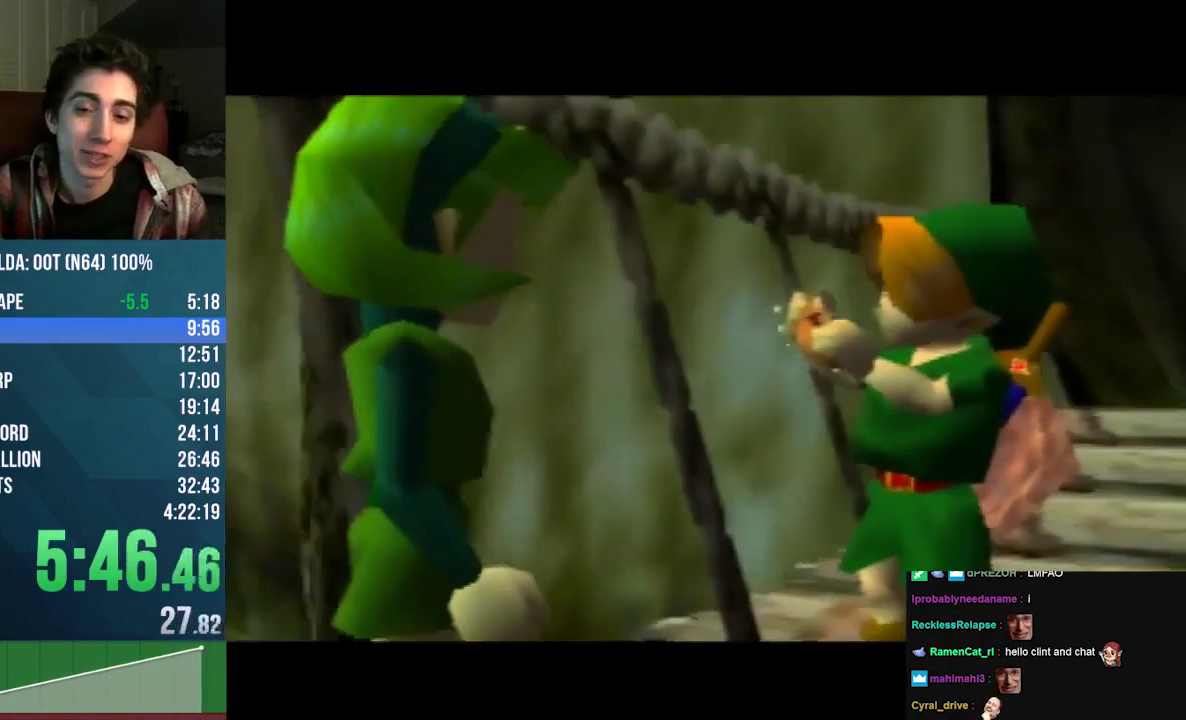
Gameplay with a controller (Nintendo layout); each line is a JSON object with the inputs held at the frame after it. "events" lists button and stick changes between this image and that frame as [ms after this image, input, new state], when the widget could be followed in between. Not read: L3 R3 Z.
{"buttons": ["A", "C_UP"], "left_stick": "center", "events": [[33, "A", "up"], [67, "C_UP", "up"], [133, "A", "down"], [133, "B", "down"], [133, "C_UP", "down"], [233, "A", "up"], [233, "B", "up"], [233, "C_UP", "up"], [333, "A", "down"], [333, "C_UP", "down"], [400, "C_UP", "up"], [433, "A", "up"], [500, "A", "down"], [500, "C_UP", "down"]]}
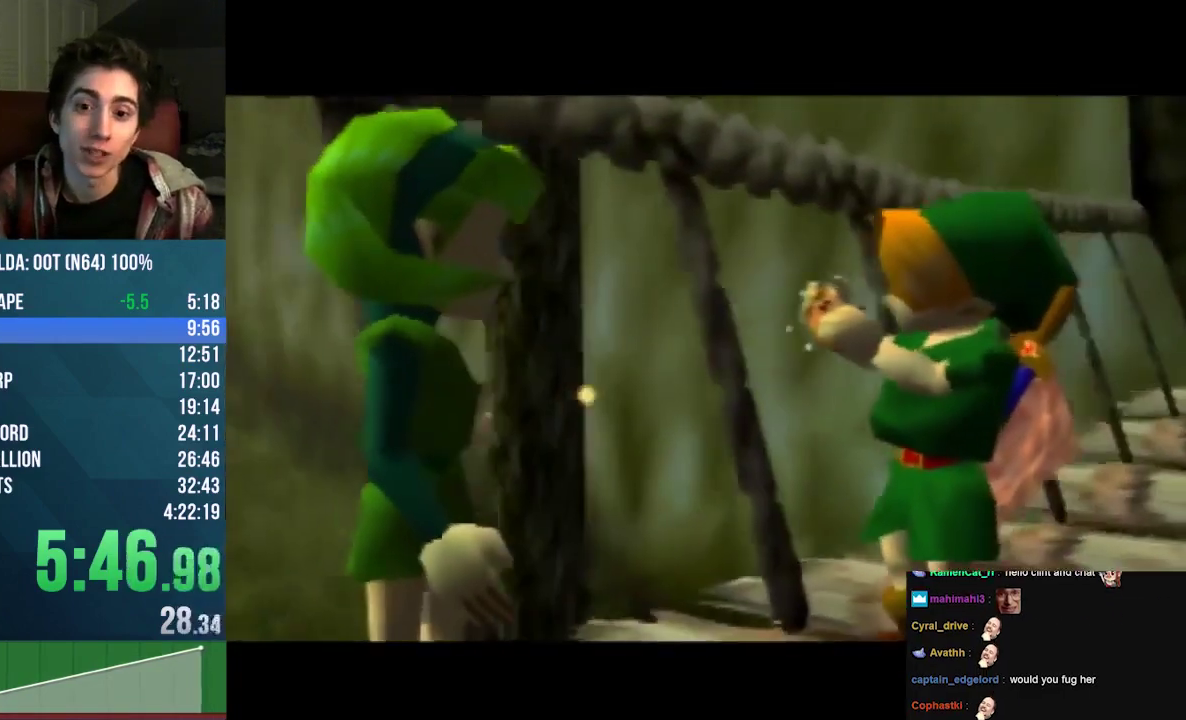
{"buttons": ["C_UP"], "left_stick": "center", "events": [[33, "B", "down"], [133, "A", "up"], [133, "B", "up"], [233, "A", "down"], [267, "B", "down"], [333, "A", "up"], [333, "B", "up"], [400, "A", "down"], [433, "B", "down"], [500, "A", "up"], [500, "B", "up"]]}
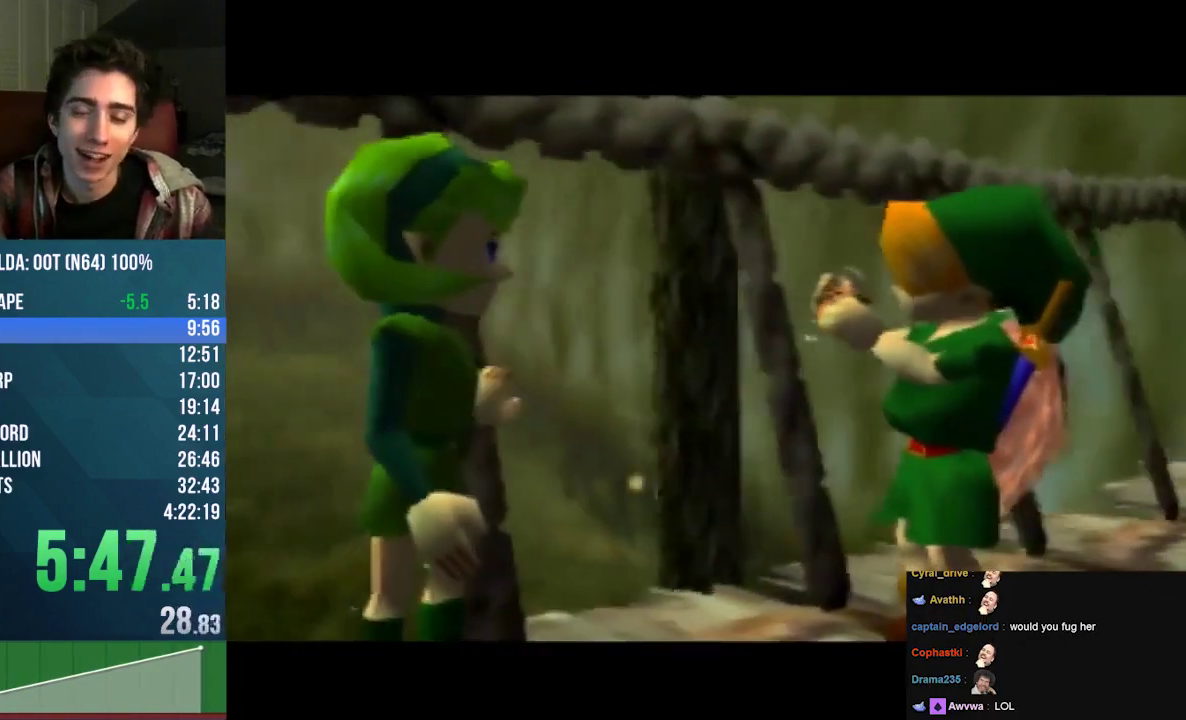
{"buttons": ["C_UP"], "left_stick": "center", "events": [[133, "A", "down"], [233, "A", "up"], [367, "A", "down"], [367, "B", "down"], [467, "A", "up"], [467, "B", "up"]]}
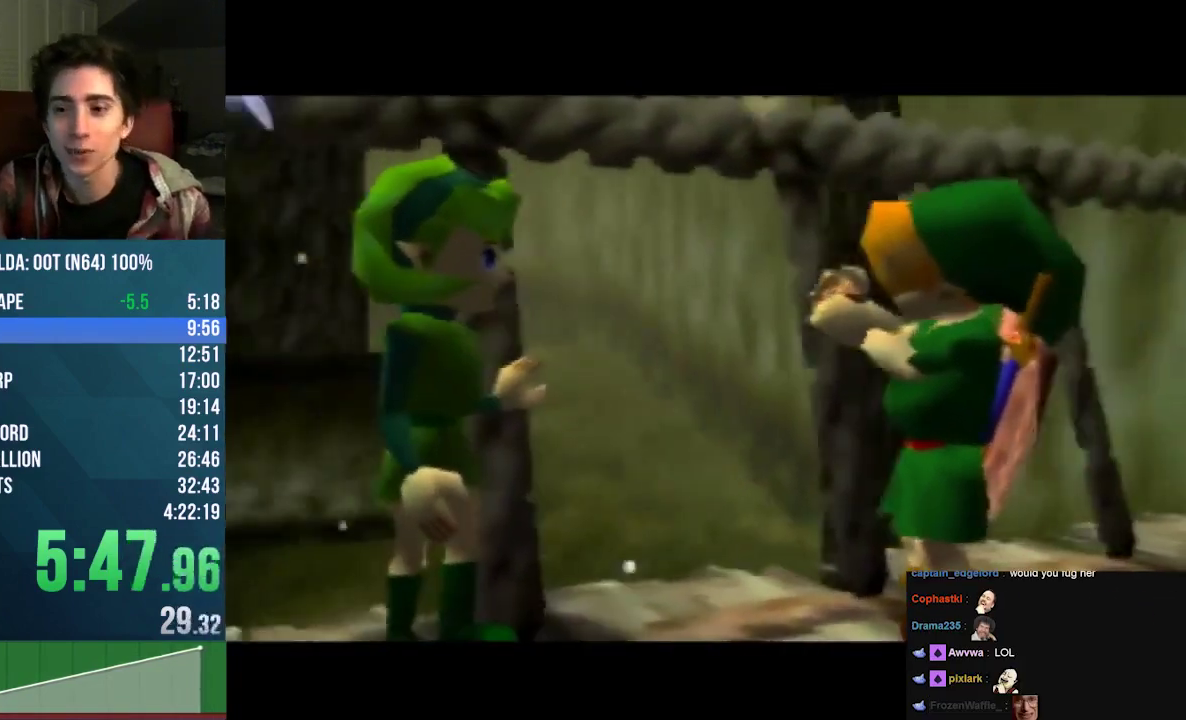
{"buttons": ["C_LEFT", "C_UP"], "left_stick": "center", "events": [[100, "A", "down"], [200, "A", "up"], [333, "A", "down"], [367, "B", "down"], [467, "A", "up"], [467, "B", "up"], [467, "C_LEFT", "down"]]}
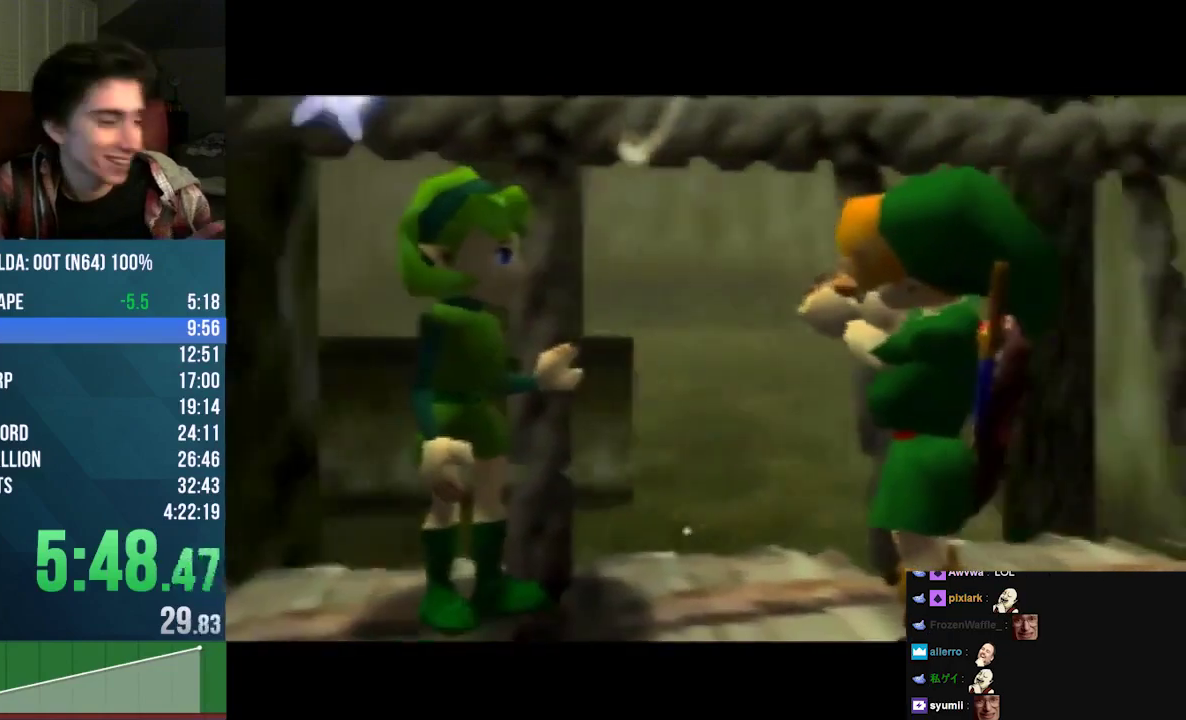
{"buttons": ["A", "B", "C_UP"], "left_stick": "center", "events": [[33, "A", "down"], [33, "C_LEFT", "up"], [67, "B", "down"], [167, "A", "up"], [167, "B", "up"], [267, "A", "down"], [267, "B", "down"], [367, "A", "up"], [367, "B", "up"], [433, "A", "down"], [467, "B", "down"]]}
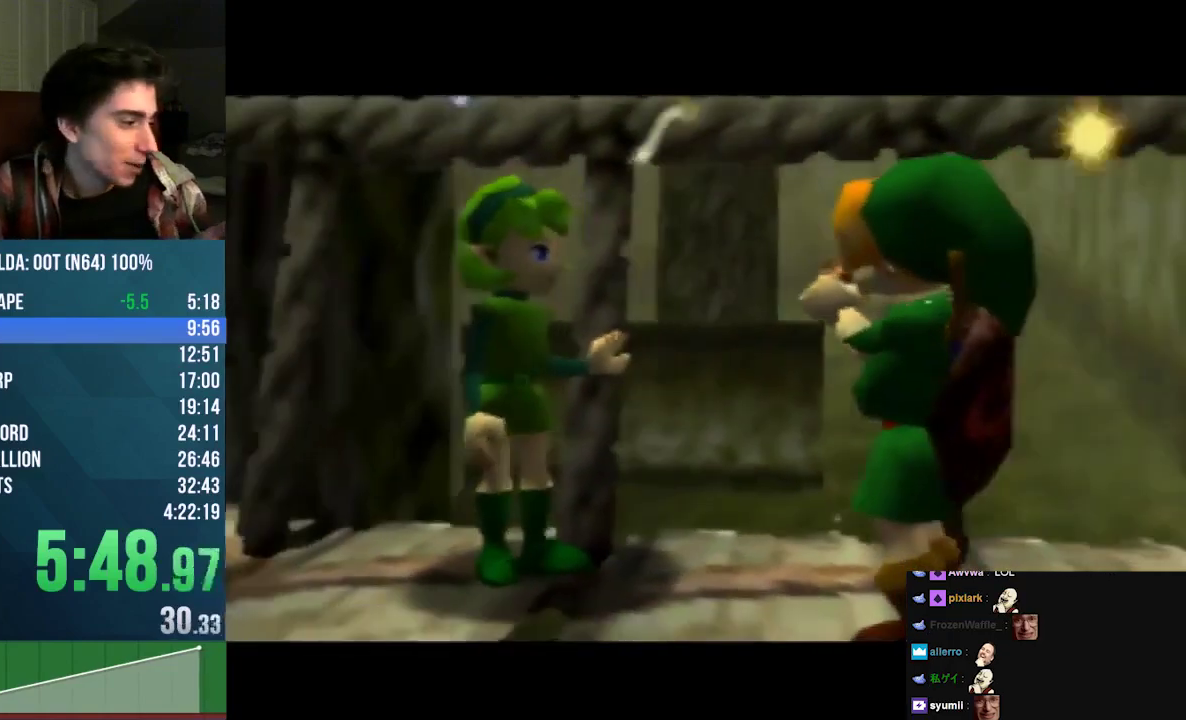
{"buttons": ["A", "B", "C_UP"], "left_stick": "center", "events": [[33, "B", "up"], [67, "A", "up"], [167, "A", "down"], [300, "A", "up"], [400, "A", "down"], [400, "B", "down"]]}
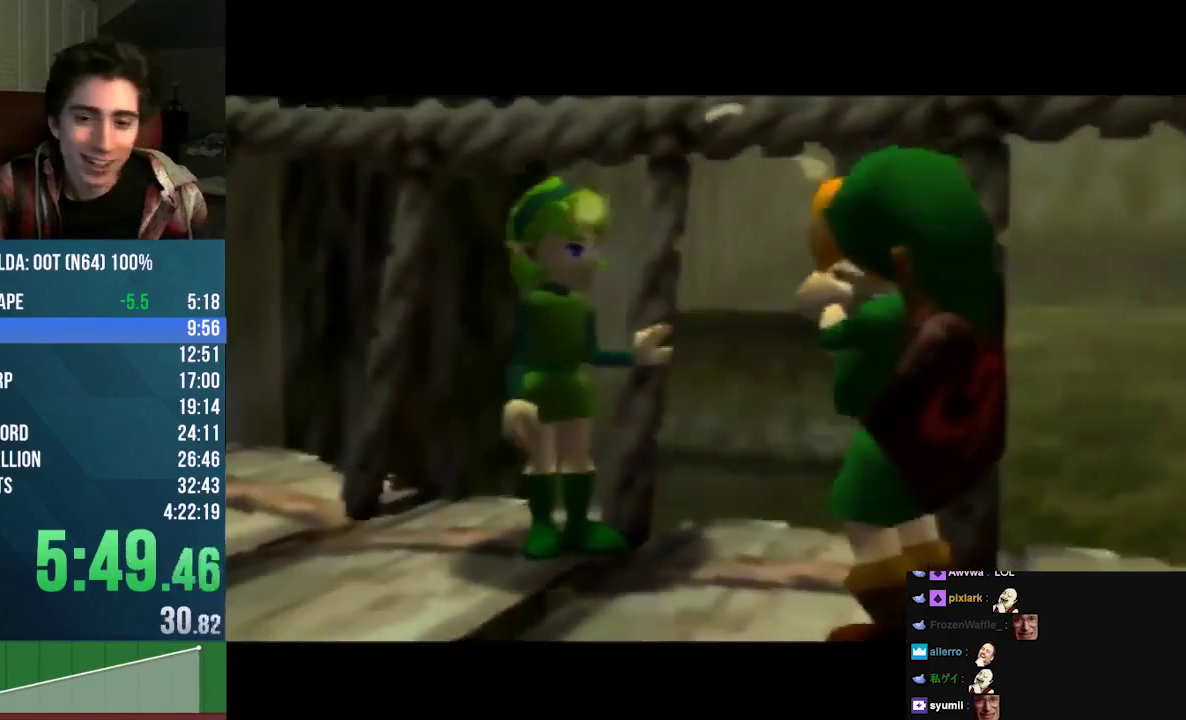
{"buttons": ["A", "C_UP"], "left_stick": "center", "events": [[33, "A", "up"], [33, "B", "up"], [100, "A", "down"], [100, "B", "down"], [200, "A", "up"], [200, "B", "up"], [300, "A", "down"], [333, "B", "down"], [400, "A", "up"], [400, "B", "up"], [467, "A", "down"]]}
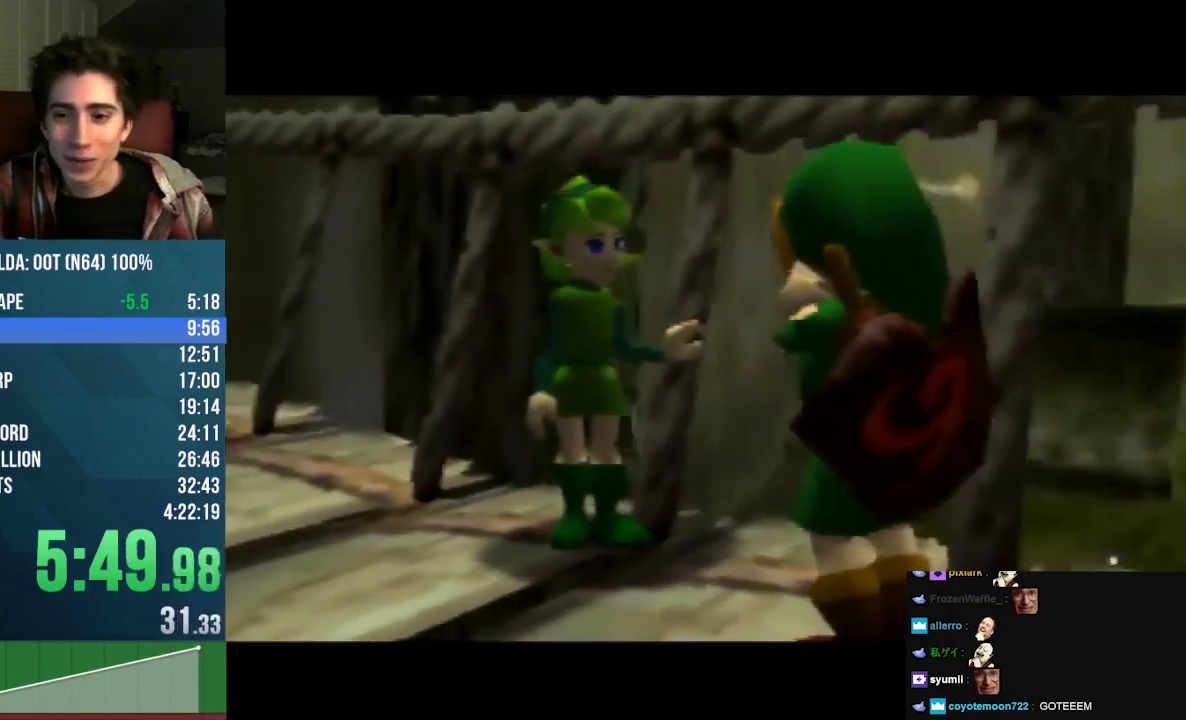
{"buttons": [], "left_stick": "center", "events": [[67, "A", "up"], [67, "C_UP", "up"], [167, "C_UP", "down"], [200, "A", "down"], [200, "B", "down"], [267, "A", "up"], [267, "B", "up"], [267, "C_UP", "up"], [367, "C_UP", "down"], [400, "A", "down"], [467, "A", "up"], [467, "C_UP", "up"]]}
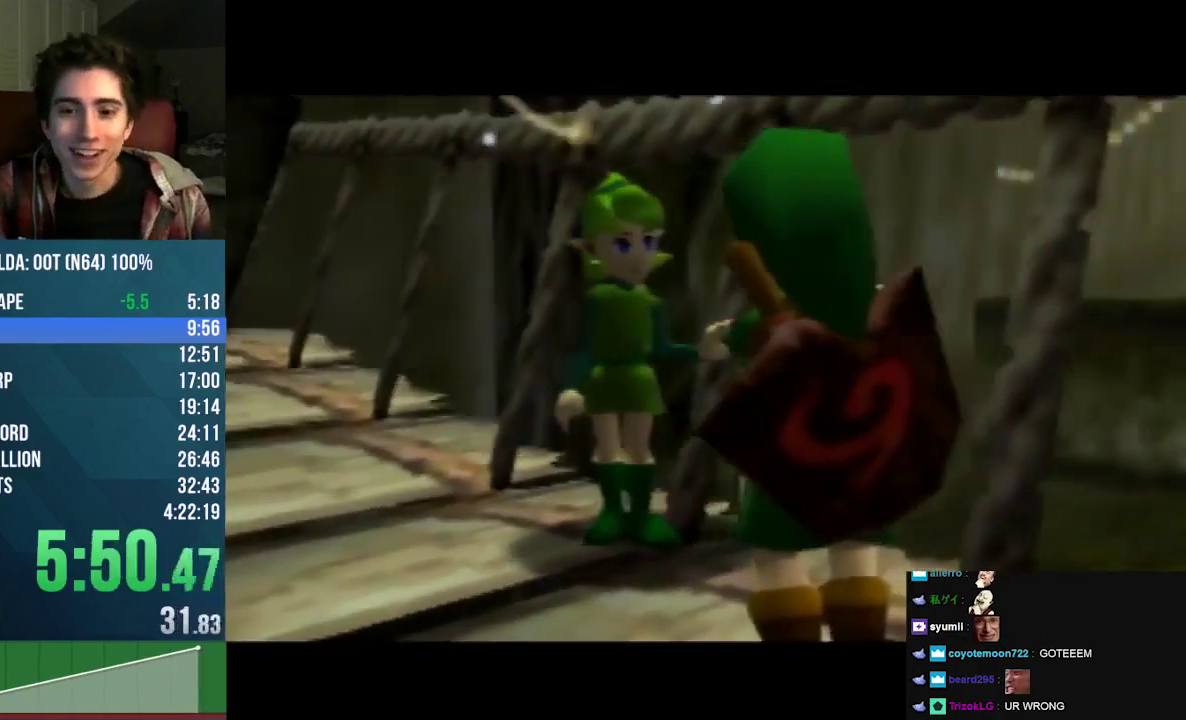
{"buttons": ["C_UP"], "left_stick": "center", "events": [[33, "A", "down"], [33, "B", "down"], [33, "C_UP", "down"], [133, "A", "up"], [133, "B", "up"], [133, "C_UP", "up"], [400, "A", "down"], [400, "B", "down"], [400, "C_UP", "down"], [467, "A", "up"], [467, "B", "up"]]}
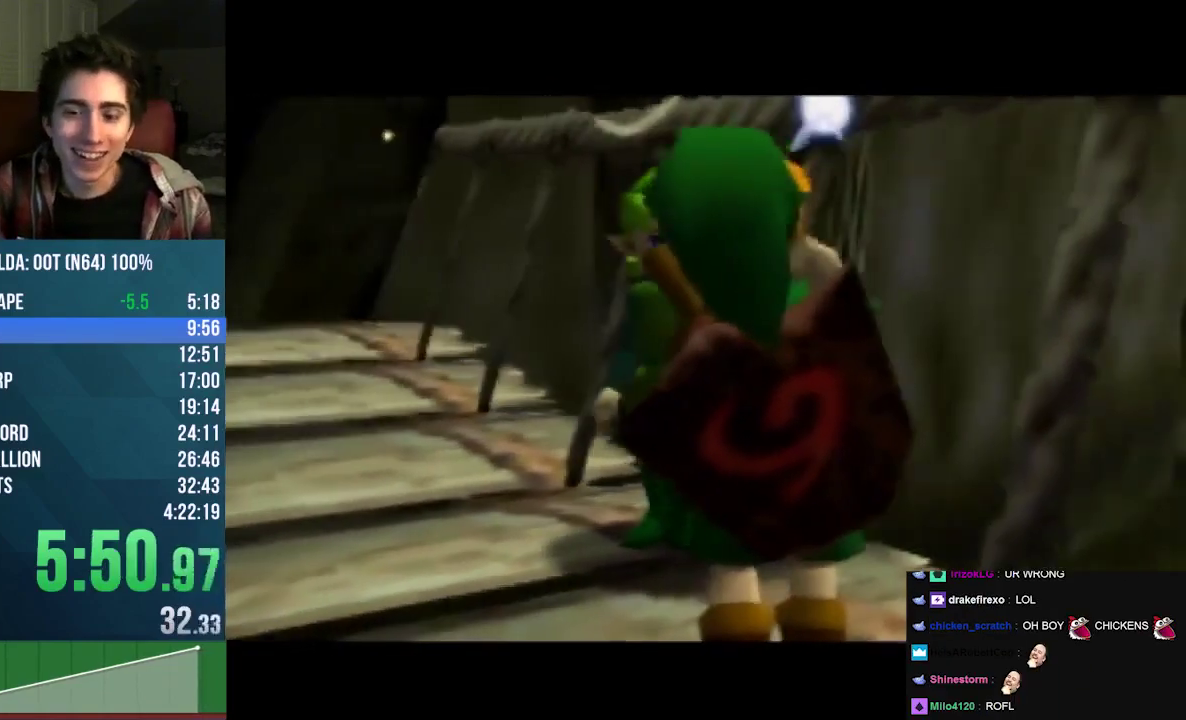
{"buttons": [], "left_stick": "center", "events": [[33, "A", "down"], [67, "B", "down"], [133, "B", "up"], [167, "A", "up"], [233, "A", "down"], [233, "B", "down"], [300, "B", "up"], [333, "A", "up"], [400, "A", "down"], [400, "B", "down"], [500, "A", "up"], [500, "B", "up"], [500, "C_UP", "up"]]}
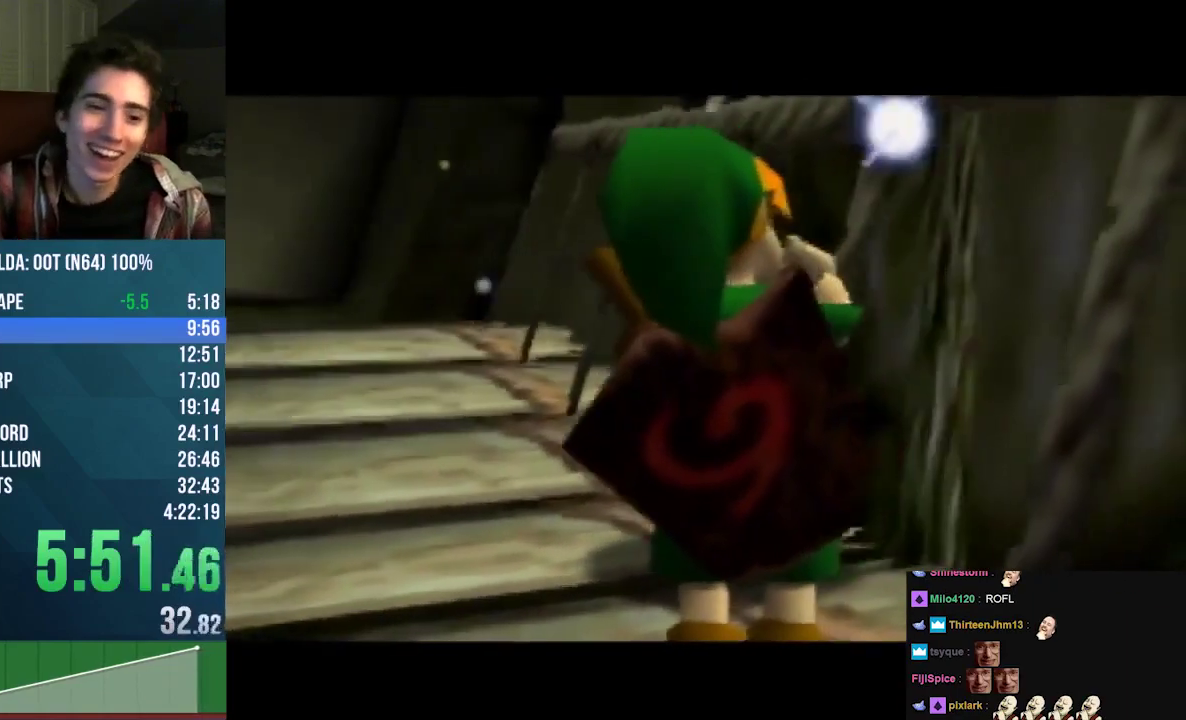
{"buttons": ["A", "B", "C_UP"], "left_stick": "center", "events": [[100, "A", "down"], [100, "B", "down"], [100, "C_UP", "down"], [167, "A", "up"], [167, "B", "up"], [167, "C_UP", "up"], [267, "A", "down"], [267, "B", "down"], [267, "C_UP", "down"], [333, "B", "up"], [367, "A", "up"], [433, "A", "down"], [433, "B", "down"]]}
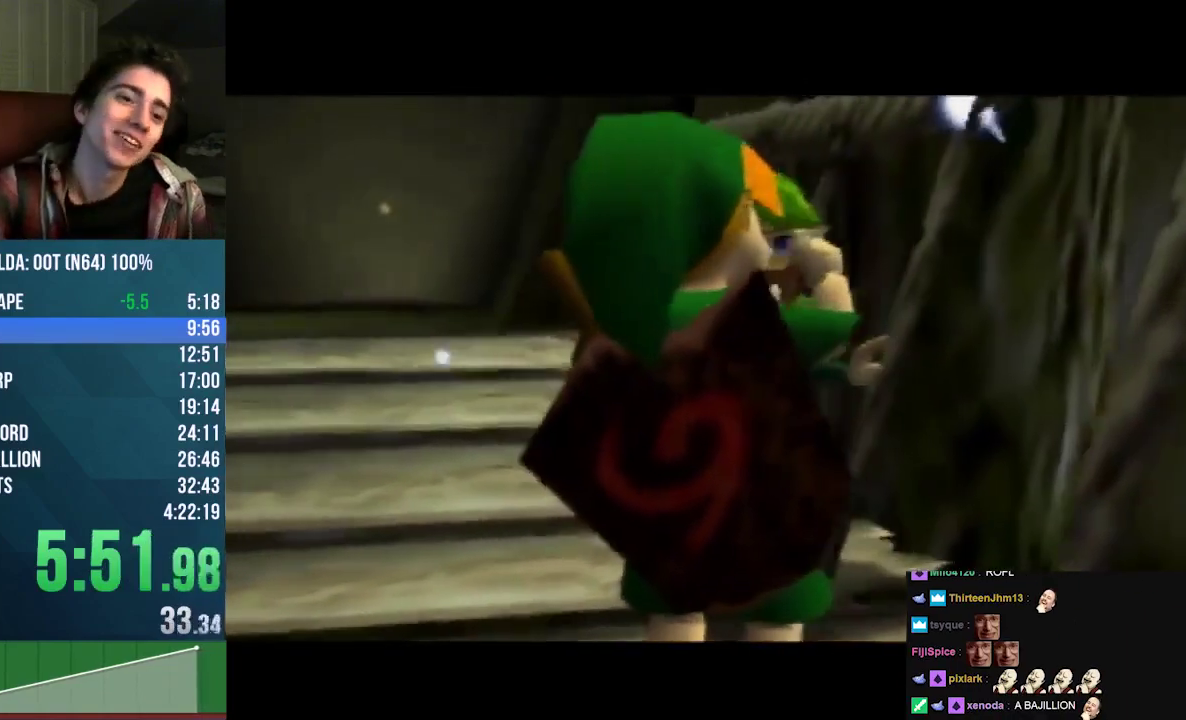
{"buttons": ["A", "B", "C_UP"], "left_stick": "center"}
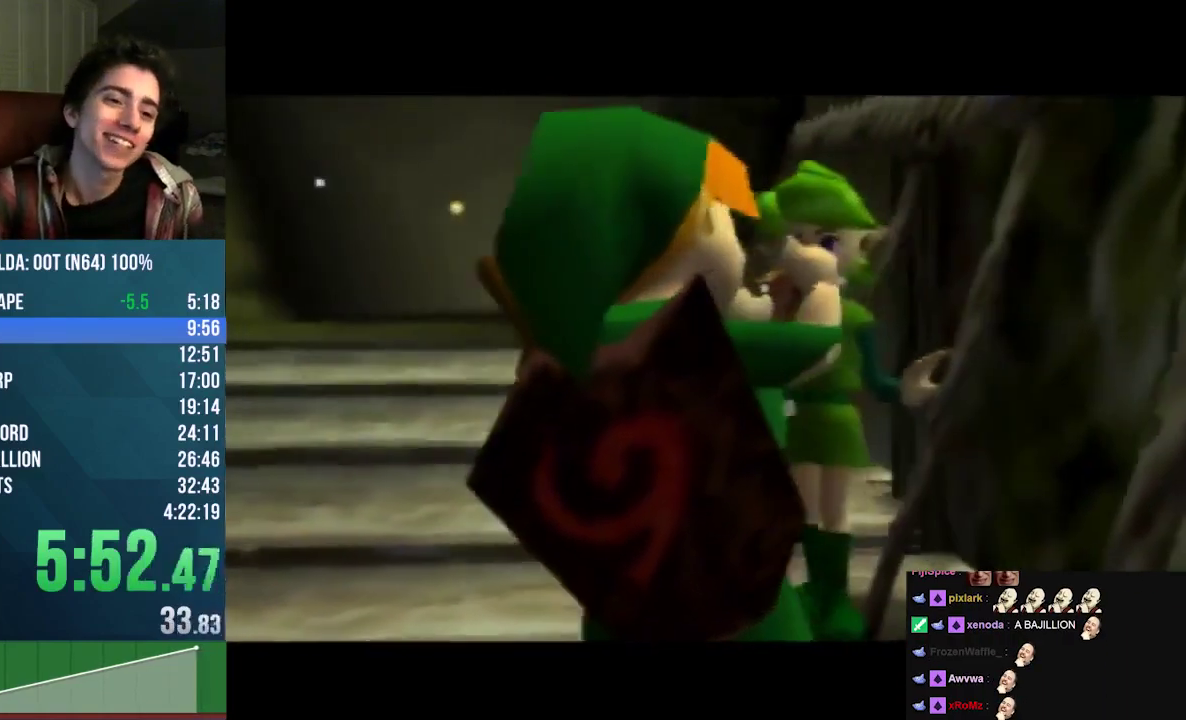
{"buttons": ["C_UP"], "left_stick": "center"}
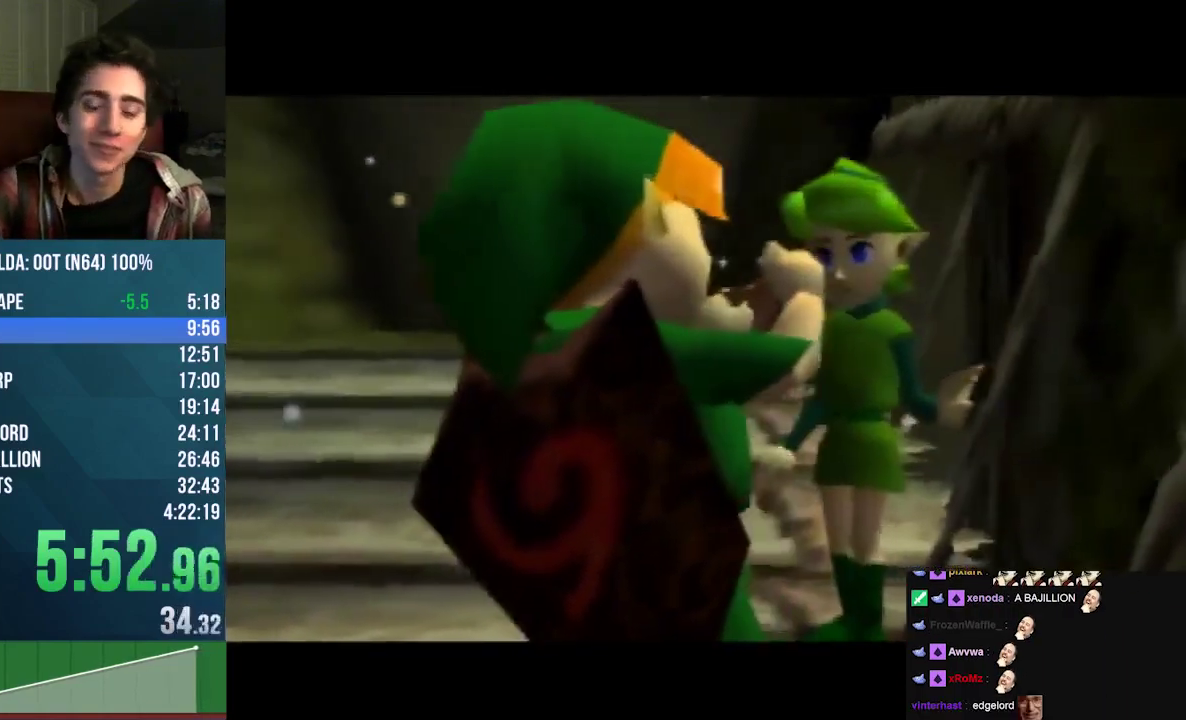
{"buttons": [], "left_stick": "center", "events": [[33, "A", "down"], [33, "B", "down"], [100, "A", "up"], [100, "B", "up"], [200, "A", "down"], [233, "B", "down"], [300, "A", "up"], [300, "B", "up"], [400, "A", "down"], [467, "A", "up"], [500, "C_UP", "up"]]}
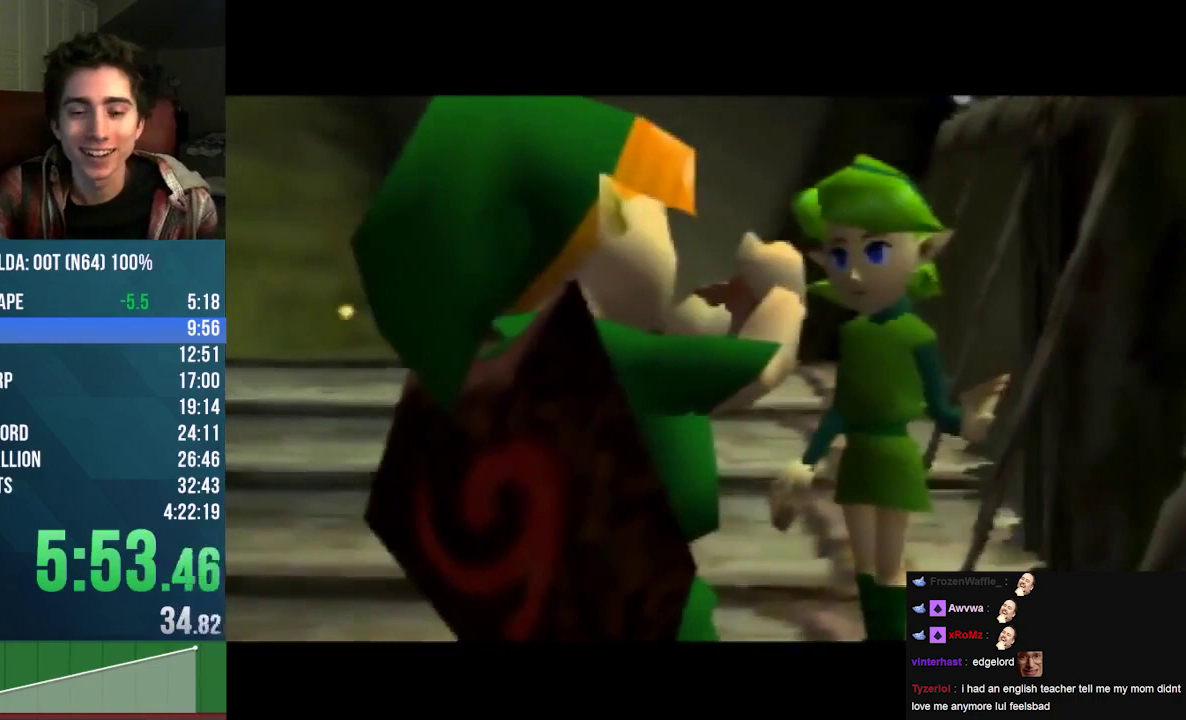
{"buttons": [], "left_stick": "center", "events": [[67, "A", "down"], [133, "A", "up"], [233, "A", "down"], [233, "C_UP", "down"], [300, "A", "up"], [300, "C_UP", "up"], [400, "A", "down"], [400, "B", "down"], [400, "C_UP", "down"], [467, "A", "up"], [467, "B", "up"], [467, "C_UP", "up"]]}
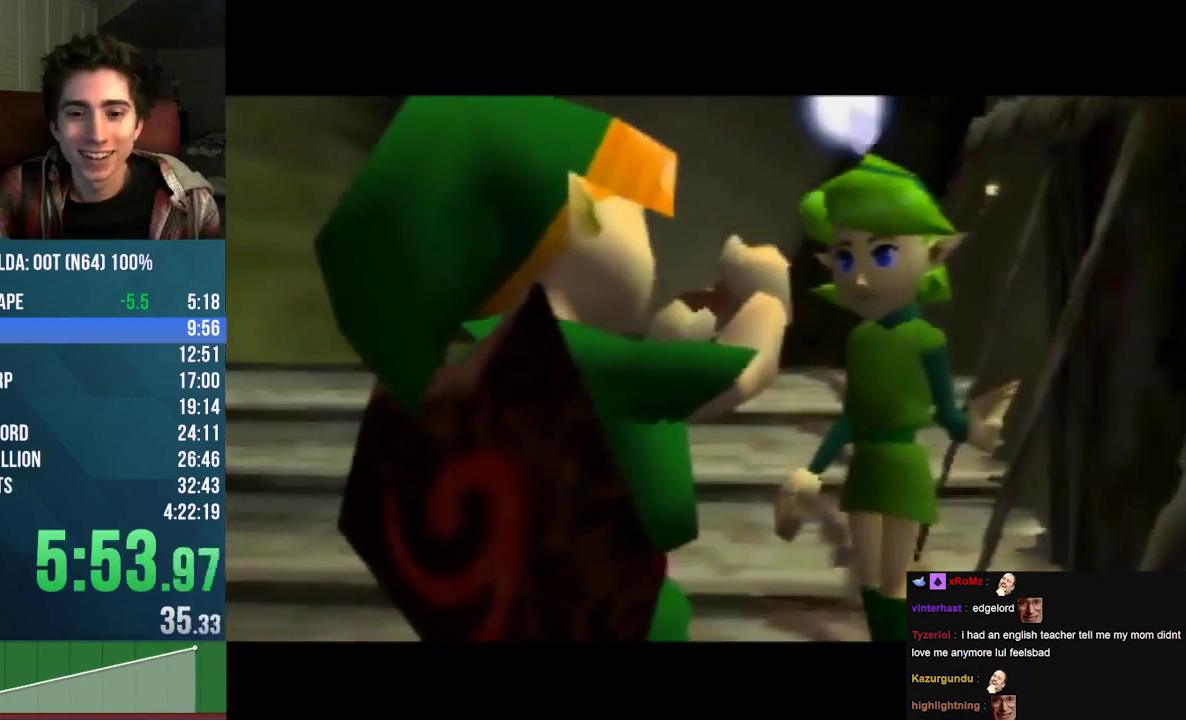
{"buttons": ["A", "B", "C_UP"], "left_stick": "center", "events": [[67, "A", "down"], [67, "C_UP", "down"], [100, "B", "down"], [167, "A", "up"], [167, "B", "up"], [300, "A", "down"], [300, "B", "down"], [367, "C_UP", "up"], [400, "A", "up"], [400, "B", "up"], [467, "A", "down"], [467, "B", "down"], [467, "C_UP", "down"]]}
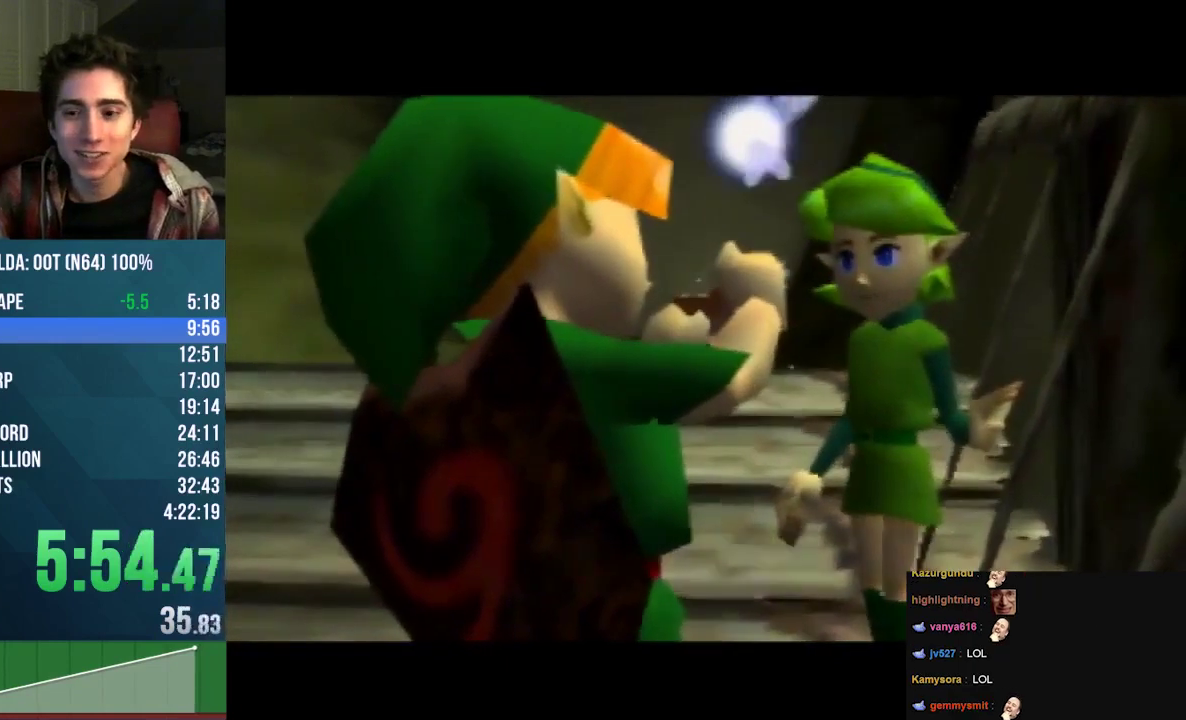
{"buttons": [], "left_stick": "center", "events": [[33, "B", "up"], [33, "C_UP", "up"], [67, "A", "up"], [133, "A", "down"], [167, "B", "down"], [167, "C_UP", "down"], [233, "B", "up"], [233, "C_UP", "up"], [267, "A", "up"], [333, "A", "down"], [400, "A", "up"]]}
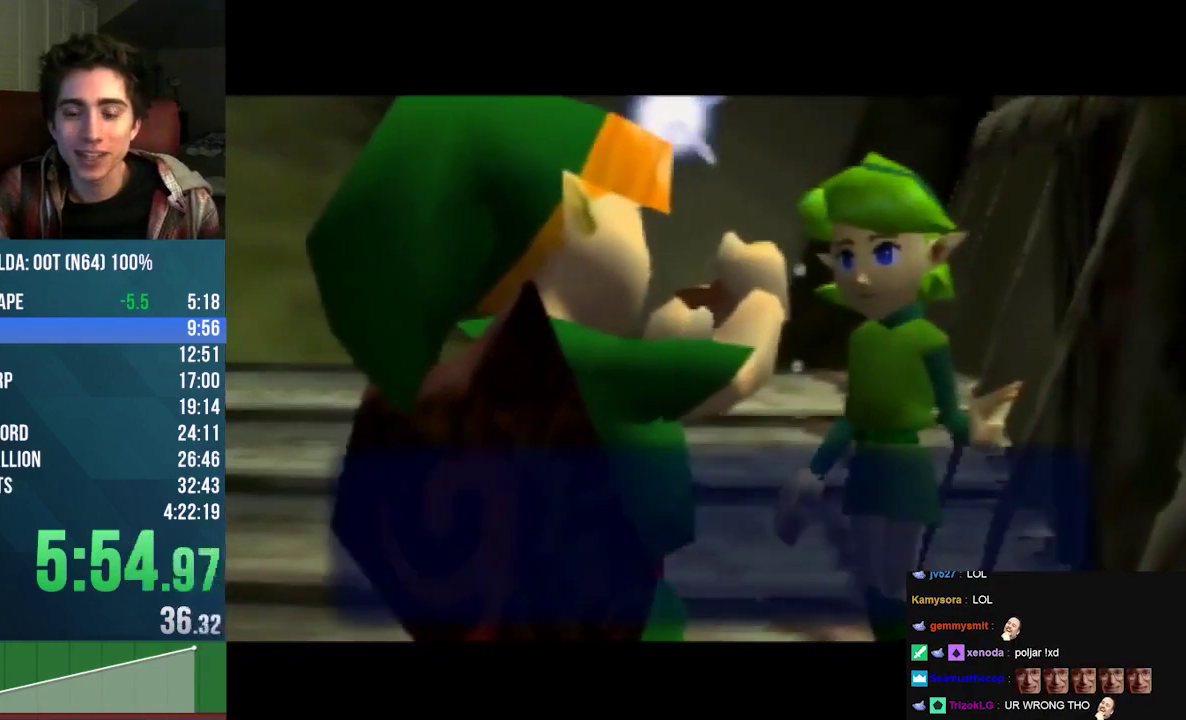
{"buttons": [], "left_stick": "center", "events": [[33, "A", "down"], [33, "C_UP", "down"], [100, "A", "up"], [100, "C_UP", "up"], [200, "A", "down"], [200, "C_UP", "down"], [267, "A", "up"], [267, "C_UP", "up"], [367, "A", "down"], [367, "C_UP", "down"], [433, "A", "up"], [433, "C_UP", "up"]]}
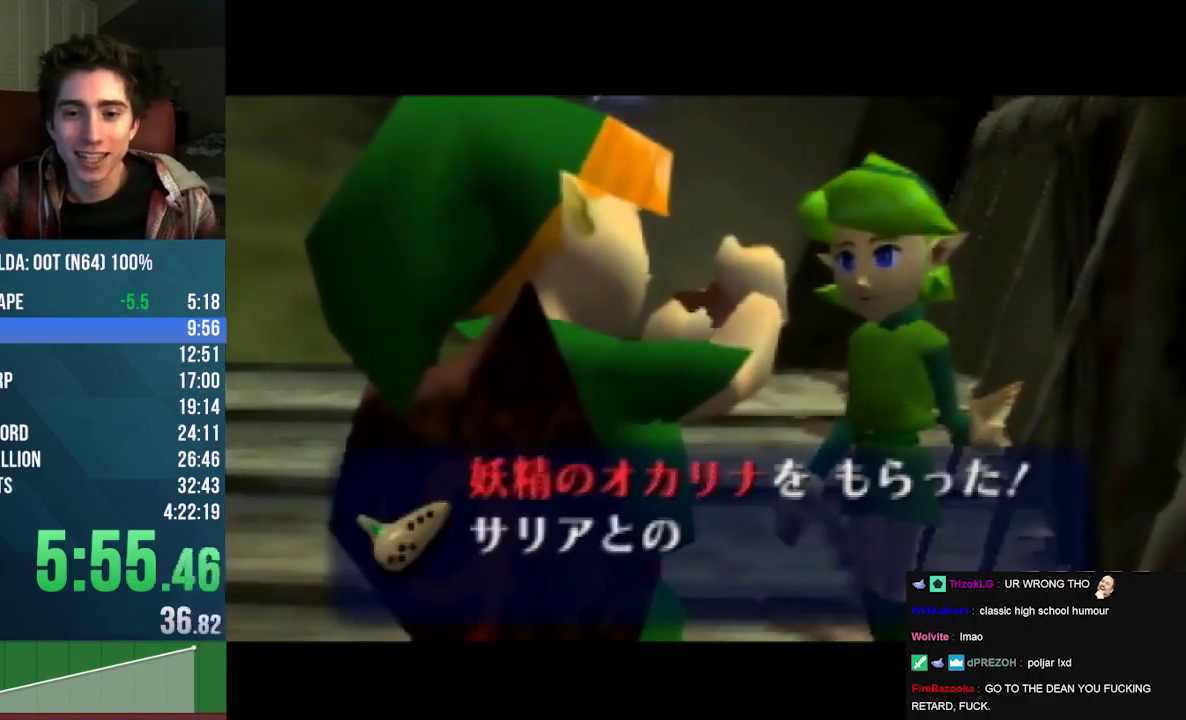
{"buttons": [], "left_stick": "center", "events": [[33, "A", "down"], [33, "C_UP", "down"], [100, "C_UP", "up"], [133, "A", "up"], [233, "A", "down"], [233, "B", "down"], [233, "C_UP", "down"], [300, "A", "up"], [300, "B", "up"], [300, "C_UP", "up"], [367, "A", "down"], [367, "C_UP", "down"], [400, "B", "down"], [467, "A", "up"], [467, "B", "up"], [467, "C_UP", "up"]]}
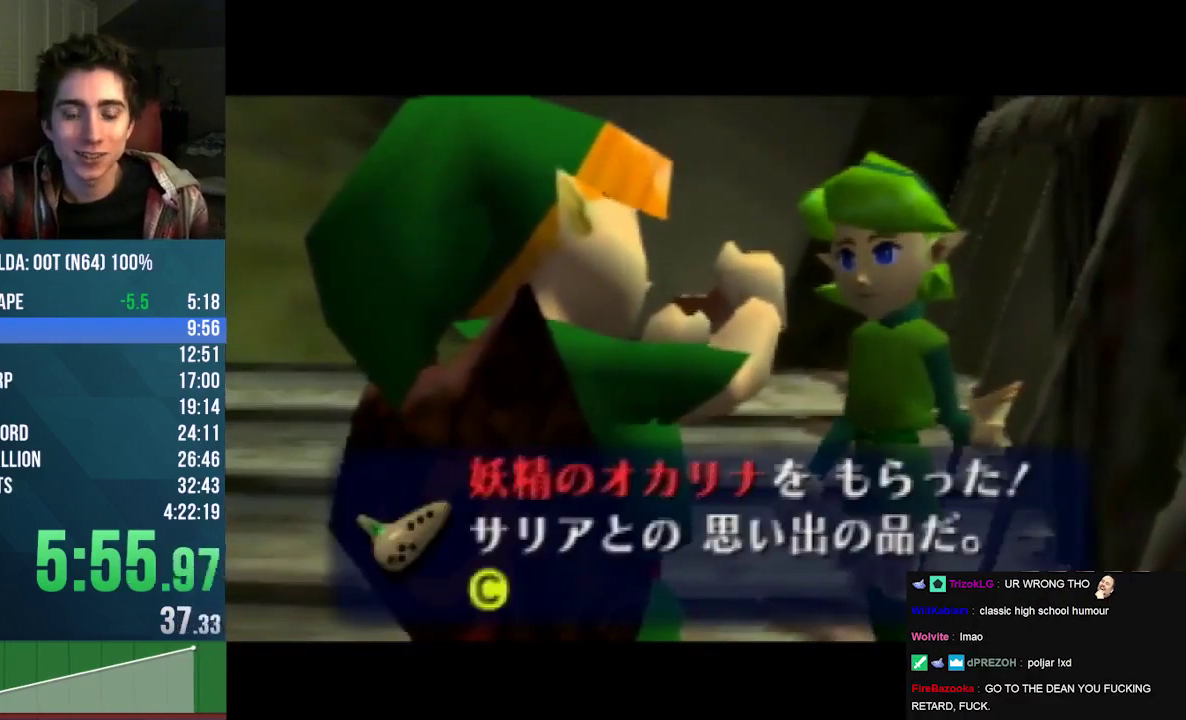
{"buttons": ["A"], "left_stick": "center", "events": [[33, "A", "down"], [33, "B", "down"], [33, "C_UP", "down"], [100, "A", "up"], [100, "B", "up"], [100, "C_UP", "up"], [200, "A", "down"], [267, "A", "up"], [367, "A", "down"], [433, "A", "up"], [500, "A", "down"]]}
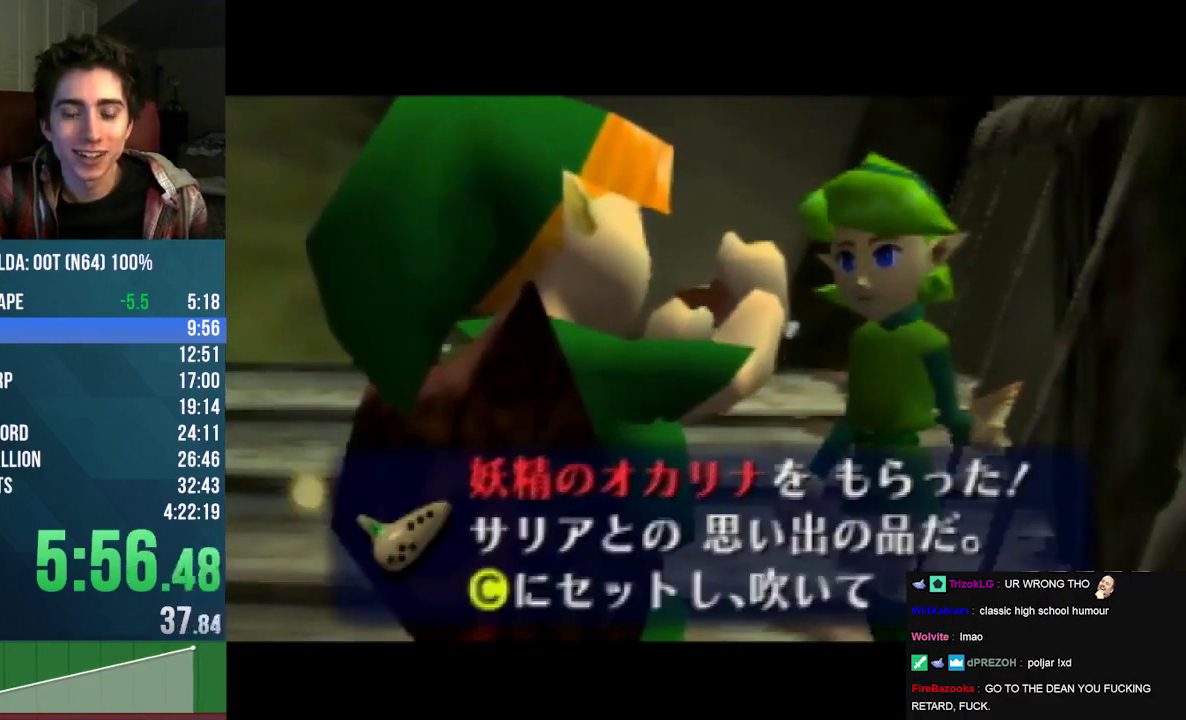
{"buttons": ["A", "B", "C_UP"], "left_stick": "center", "events": [[100, "A", "up"], [300, "A", "down"], [300, "C_UP", "down"], [333, "B", "down"]]}
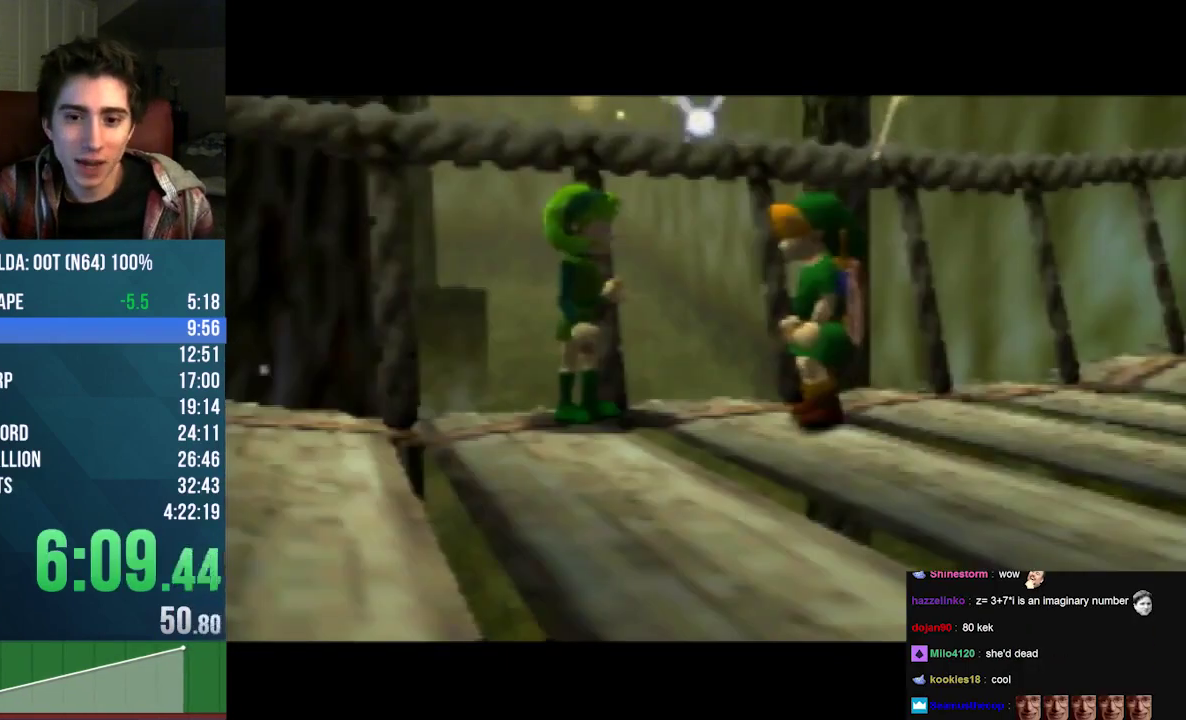
{"buttons": [], "left_stick": "center", "events": [[33, "C_UP", "up"], [100, "A", "up"], [100, "B", "up"]]}
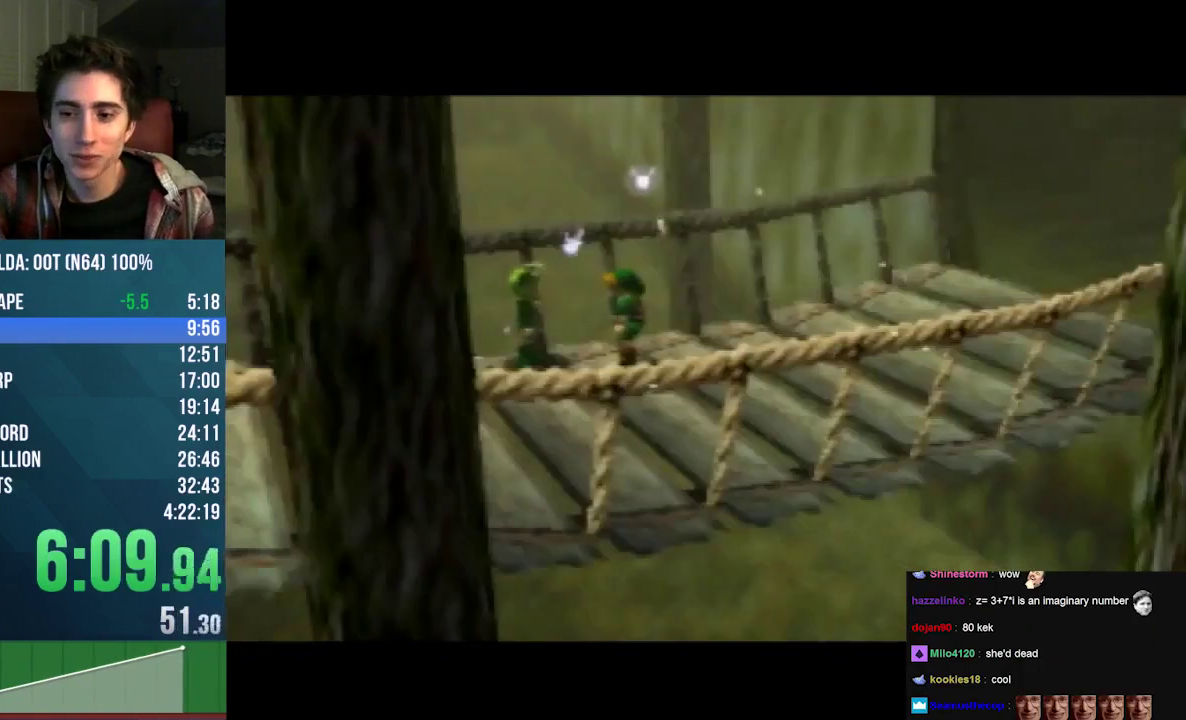
{"buttons": [], "left_stick": "center", "events": []}
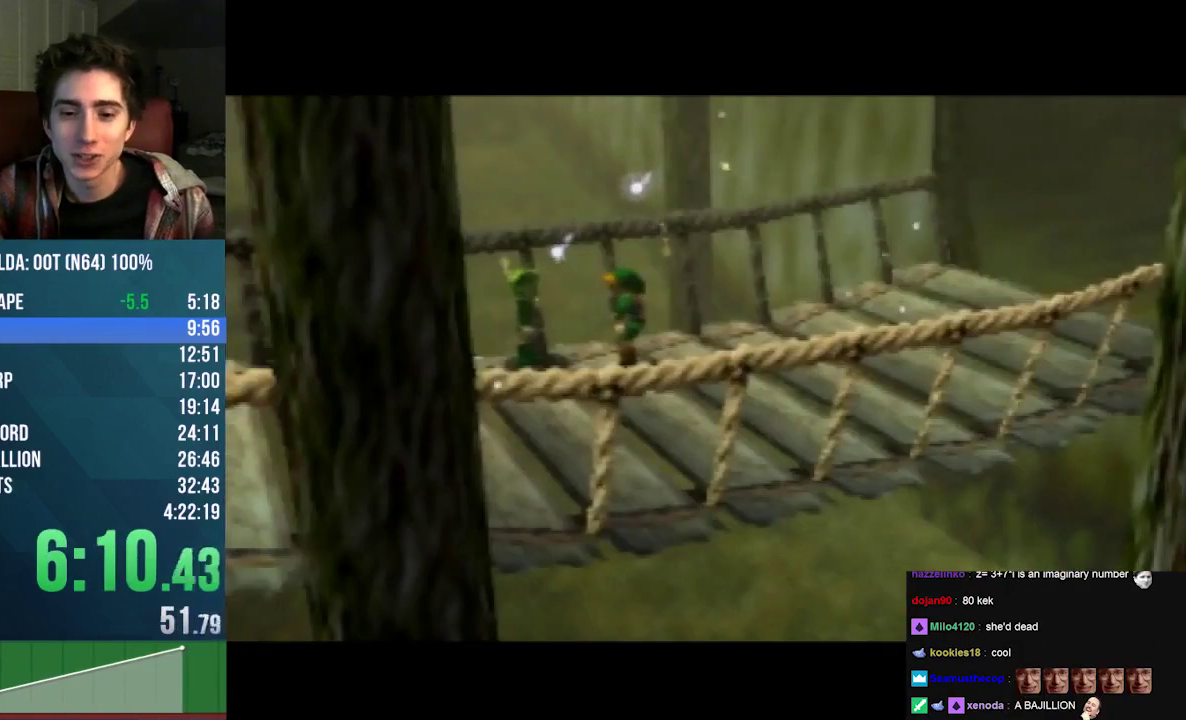
{"buttons": [], "left_stick": "center", "events": []}
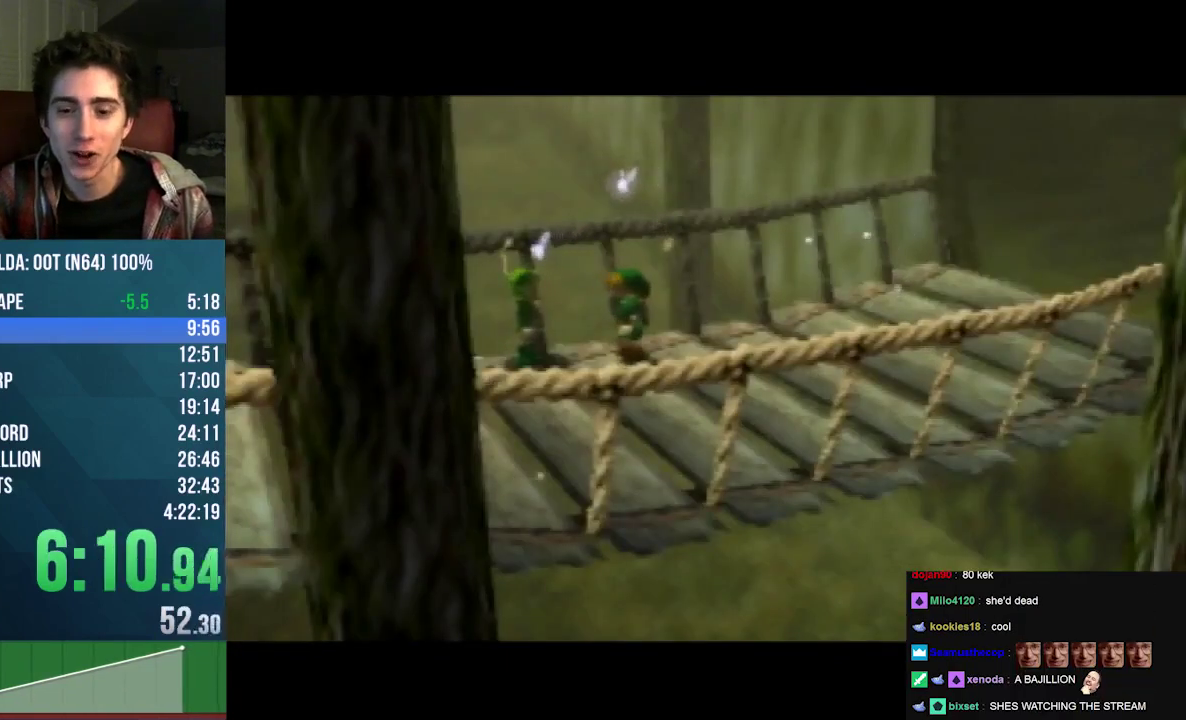
{"buttons": [], "left_stick": "center", "events": []}
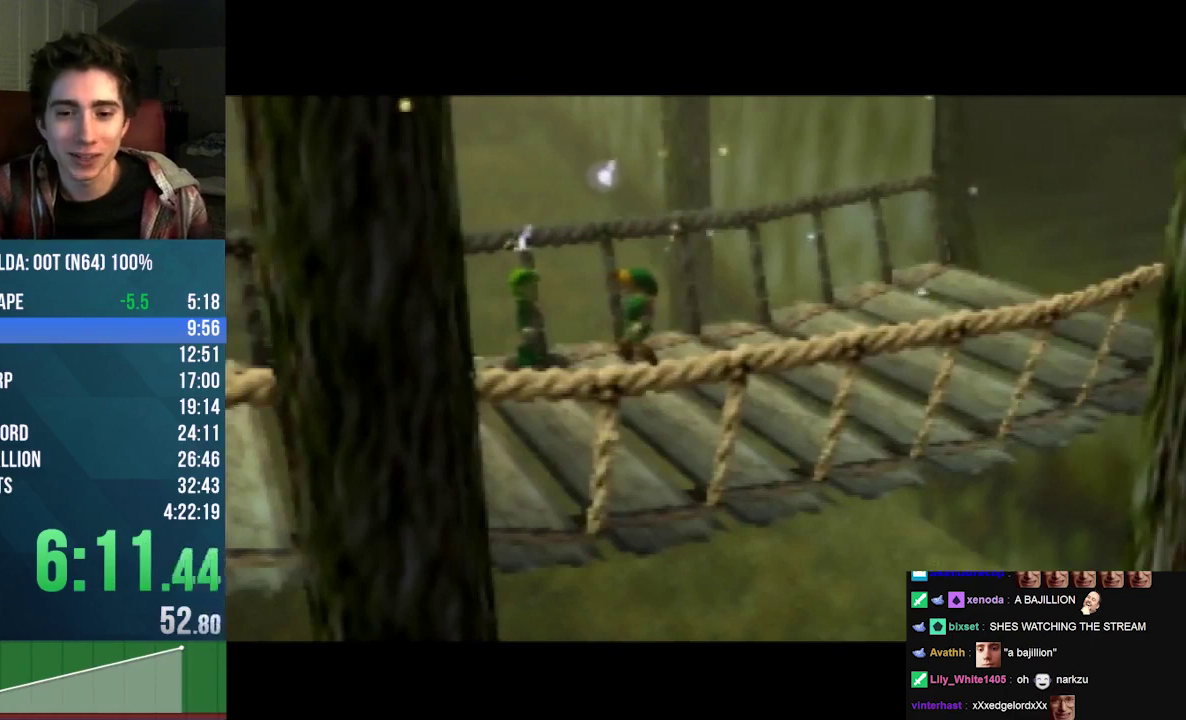
{"buttons": [], "left_stick": "center", "events": []}
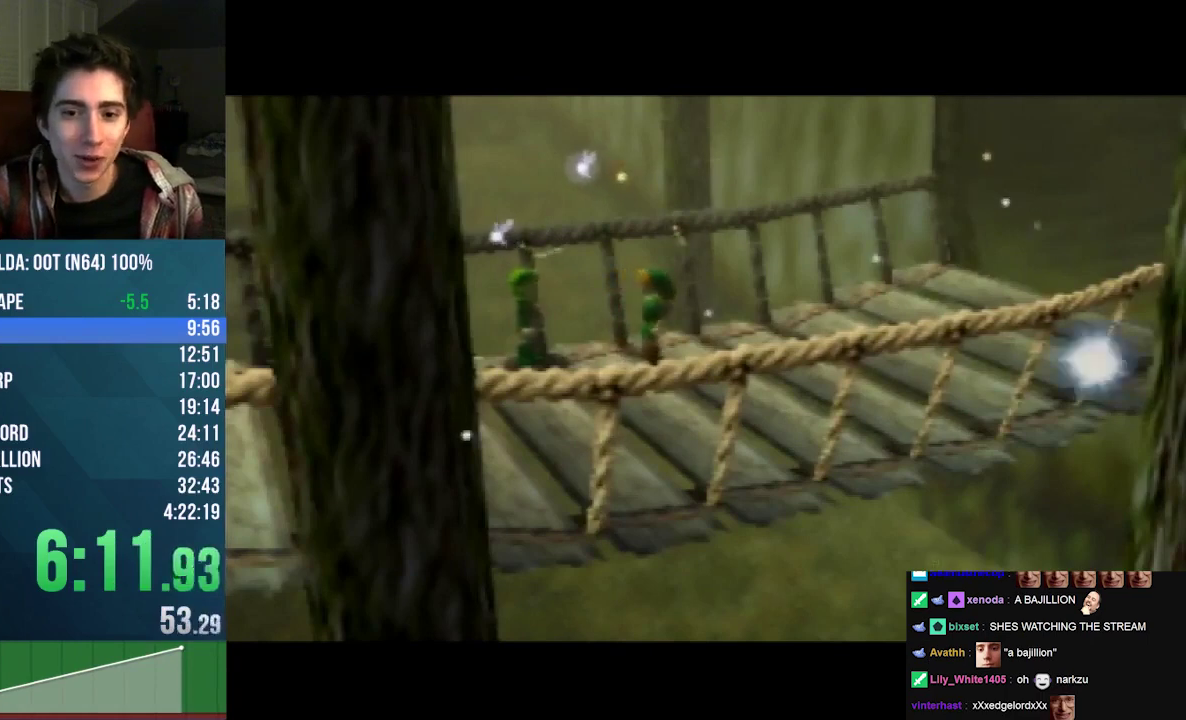
{"buttons": [], "left_stick": "center", "events": []}
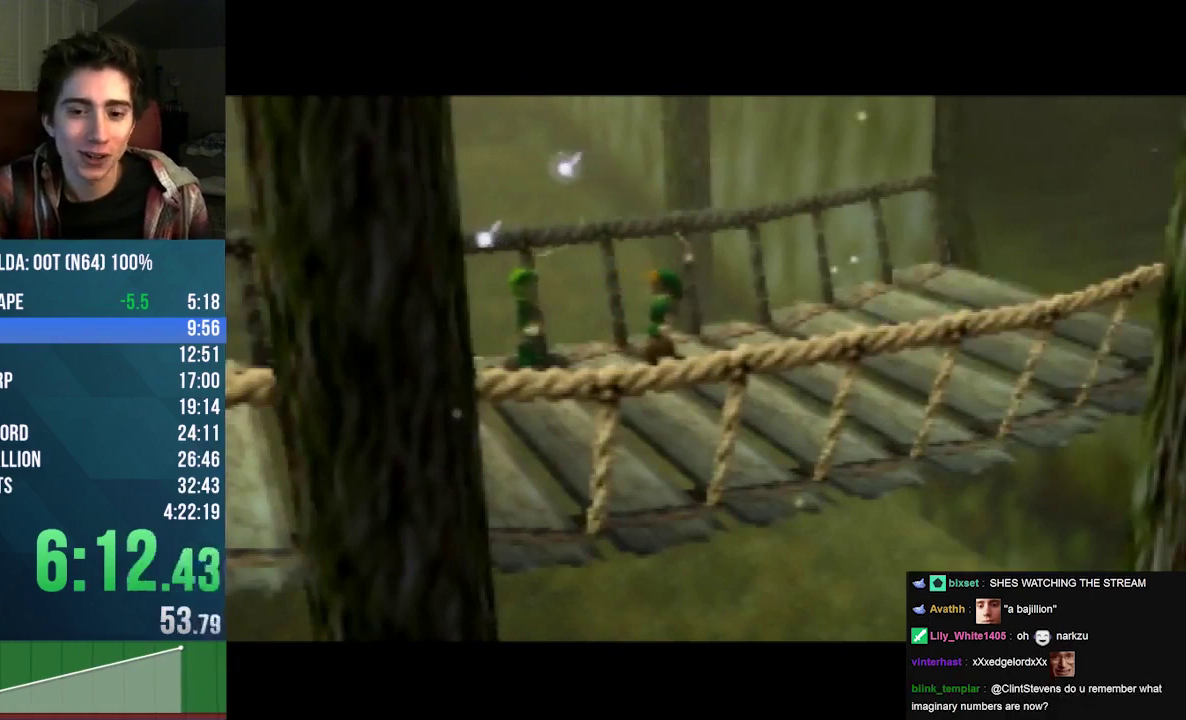
{"buttons": ["A", "B", "C_UP"], "left_stick": "center", "events": [[433, "B", "down"], [433, "C_UP", "down"], [500, "A", "down"]]}
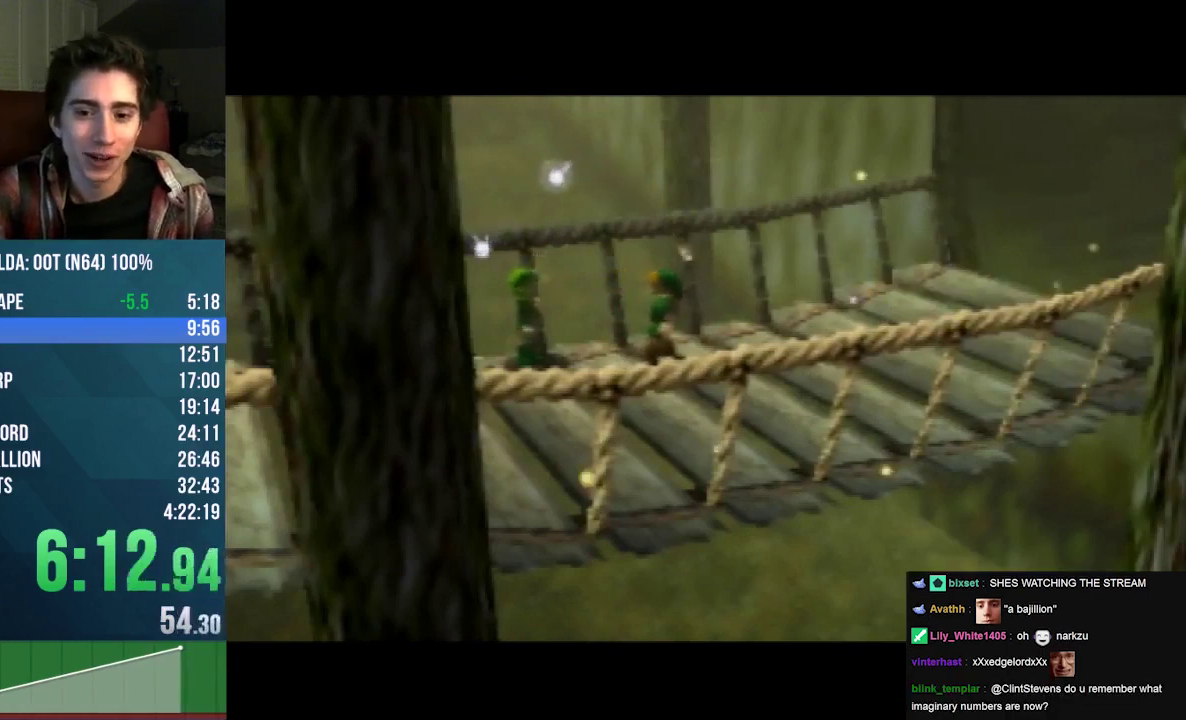
{"buttons": ["A", "B"], "left_stick": "center", "events": [[67, "A", "up"], [100, "B", "up"], [100, "C_UP", "up"], [200, "A", "down"], [200, "B", "down"], [200, "C_UP", "down"], [267, "A", "up"], [267, "C_UP", "up"], [300, "B", "up"], [400, "A", "down"], [400, "B", "down"]]}